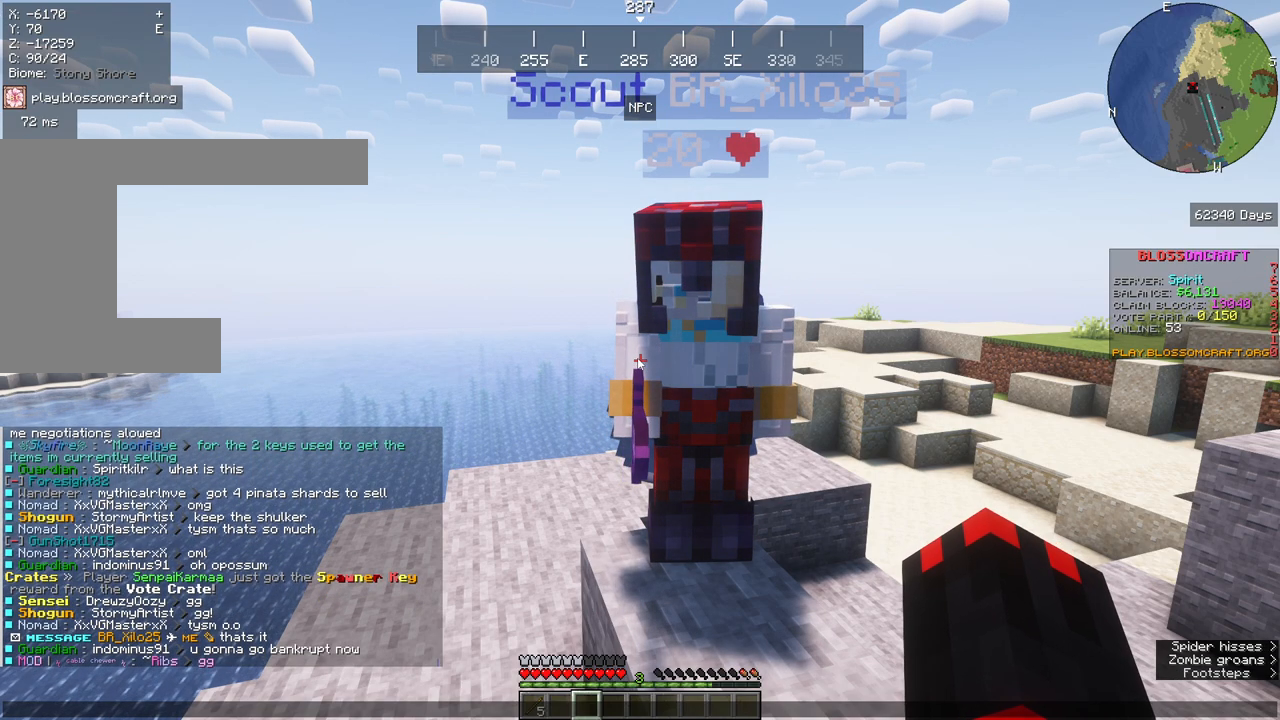
Gameplay with keyboard and mouse; each line is a JSON object with the keys and mouse buttons held at the frame after it. "events" lists presses ("down") and releases ("up") of "a", "d", "s", "space", "w", "mouse_left" and "mouse_right" between this image and that frame as [ms after this image, input, new state], when the widget could be followed in between. "mouse_left", "mouse_right" = the "left", "right" buttons of the "mouse" list. No other keys are recorded. Fast repeated clicks can show as one long hold. Mouse movement is not recorded.
{"keys": ["a"], "mouse": [], "events": [[450, "a", "down"]]}
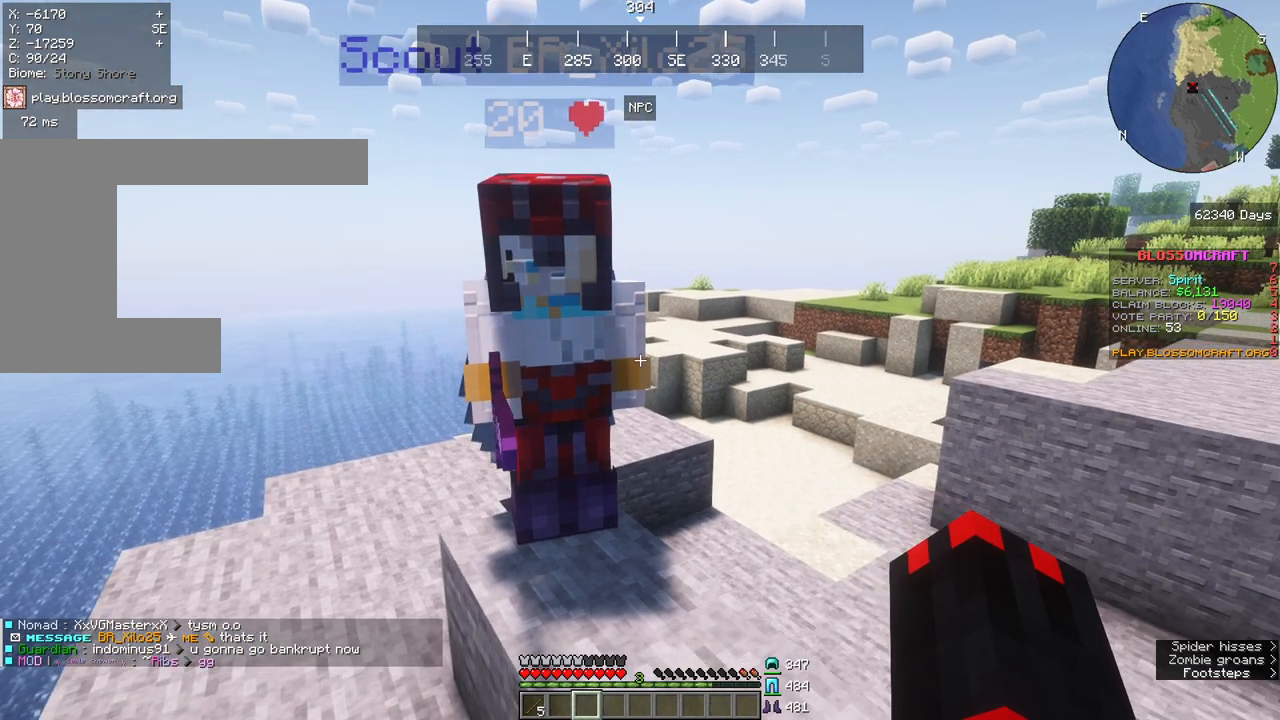
{"keys": ["a"], "mouse": [], "events": []}
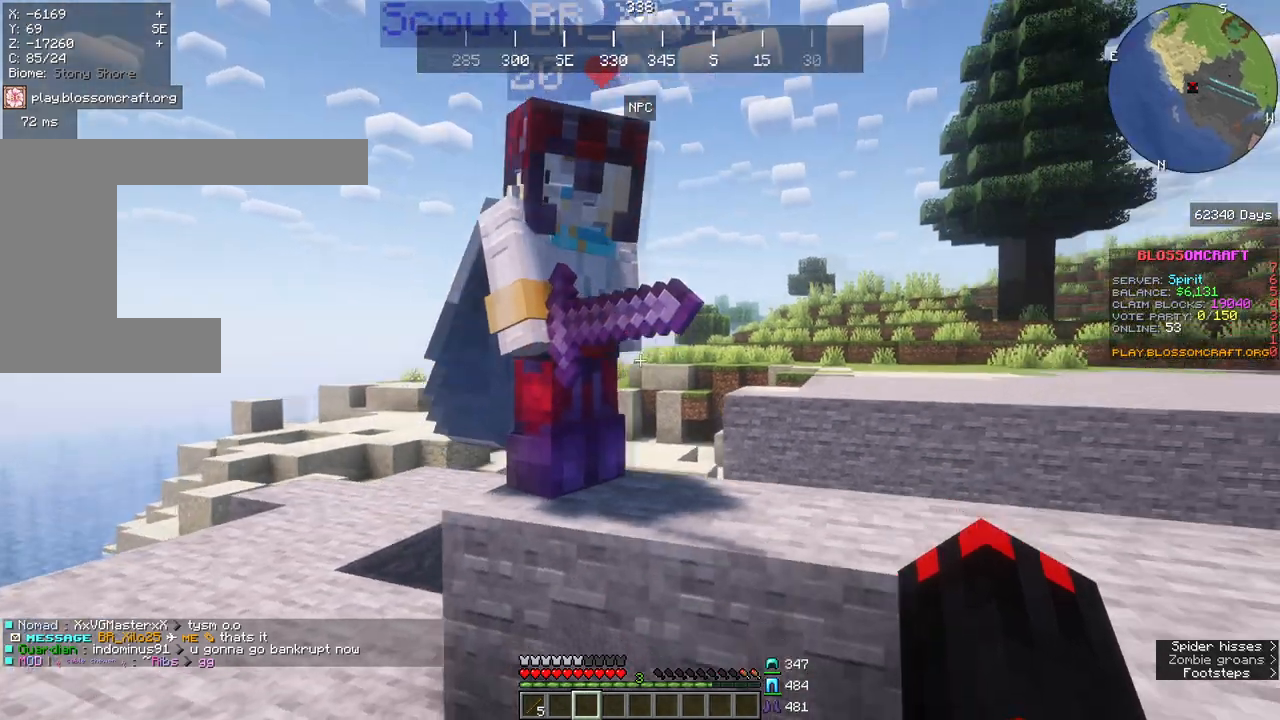
{"keys": [], "mouse": [], "events": [[33, "a", "up"], [283, "a", "down"], [400, "a", "up"]]}
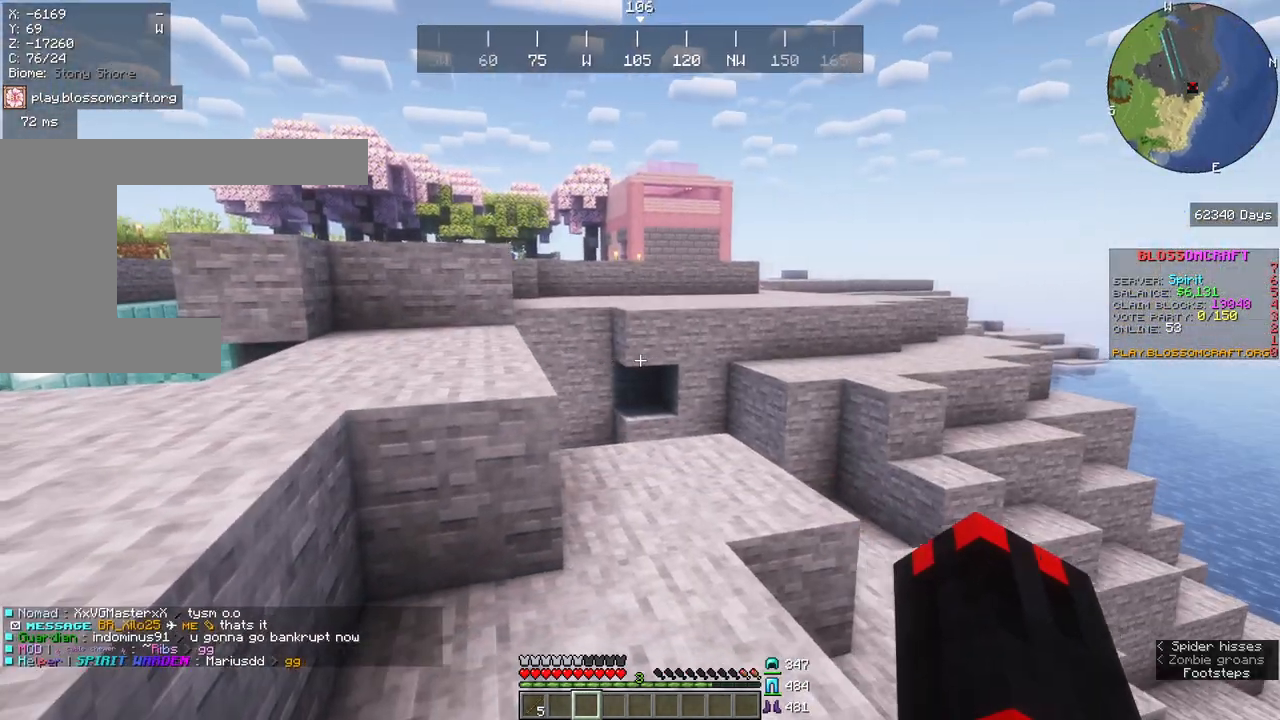
{"keys": ["space"], "mouse": [], "events": [[83, "s", "down"], [267, "space", "down"], [450, "s", "up"]]}
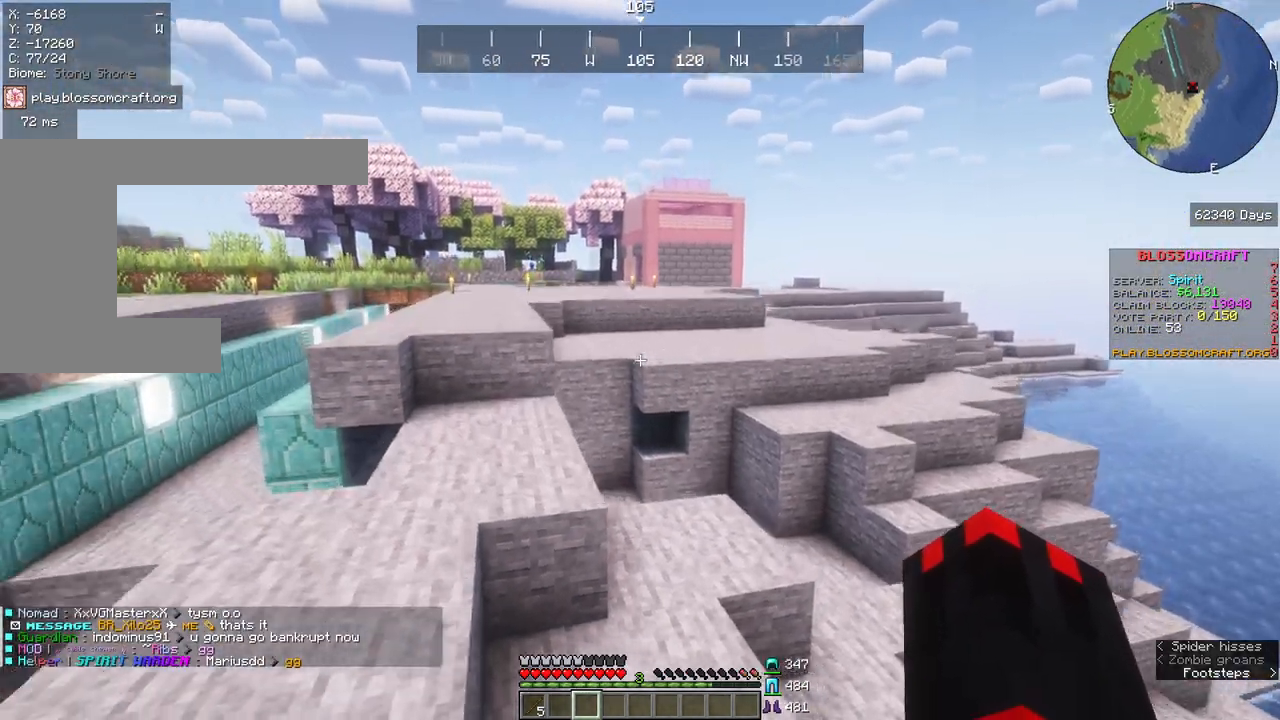
{"keys": [], "mouse": [], "events": [[283, "space", "up"]]}
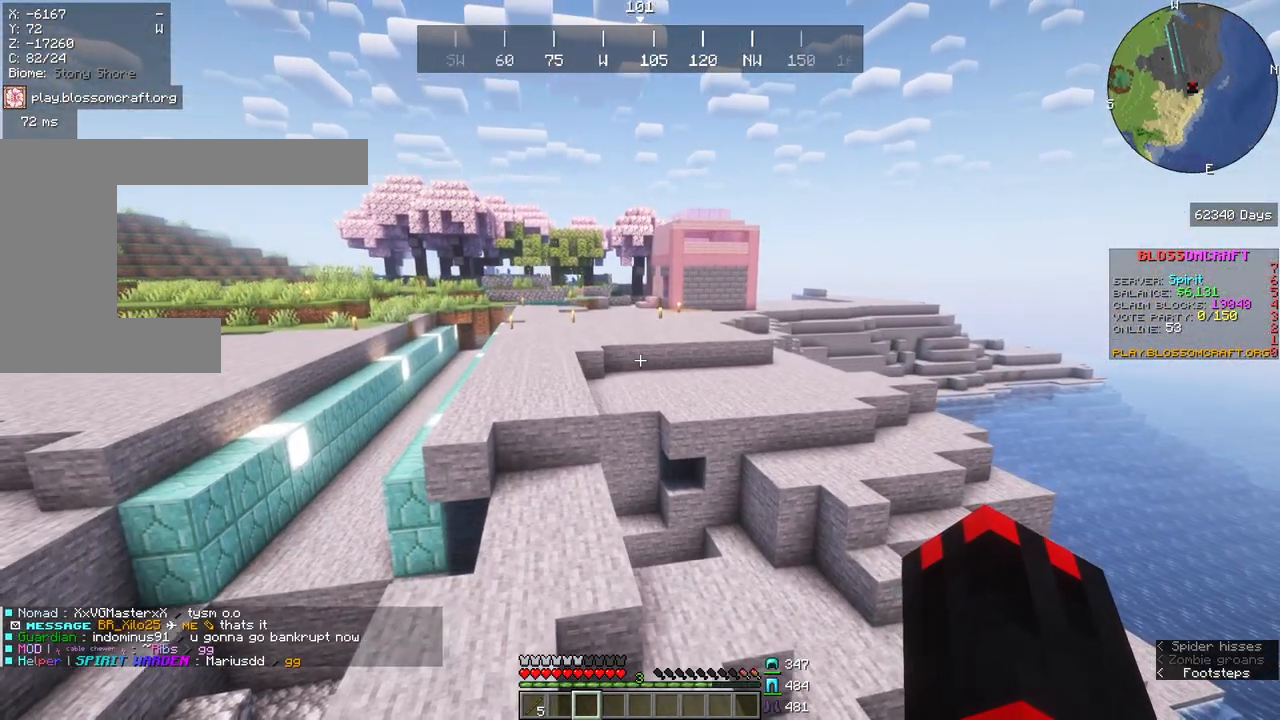
{"keys": ["s"], "mouse": [], "events": [[183, "s", "down"]]}
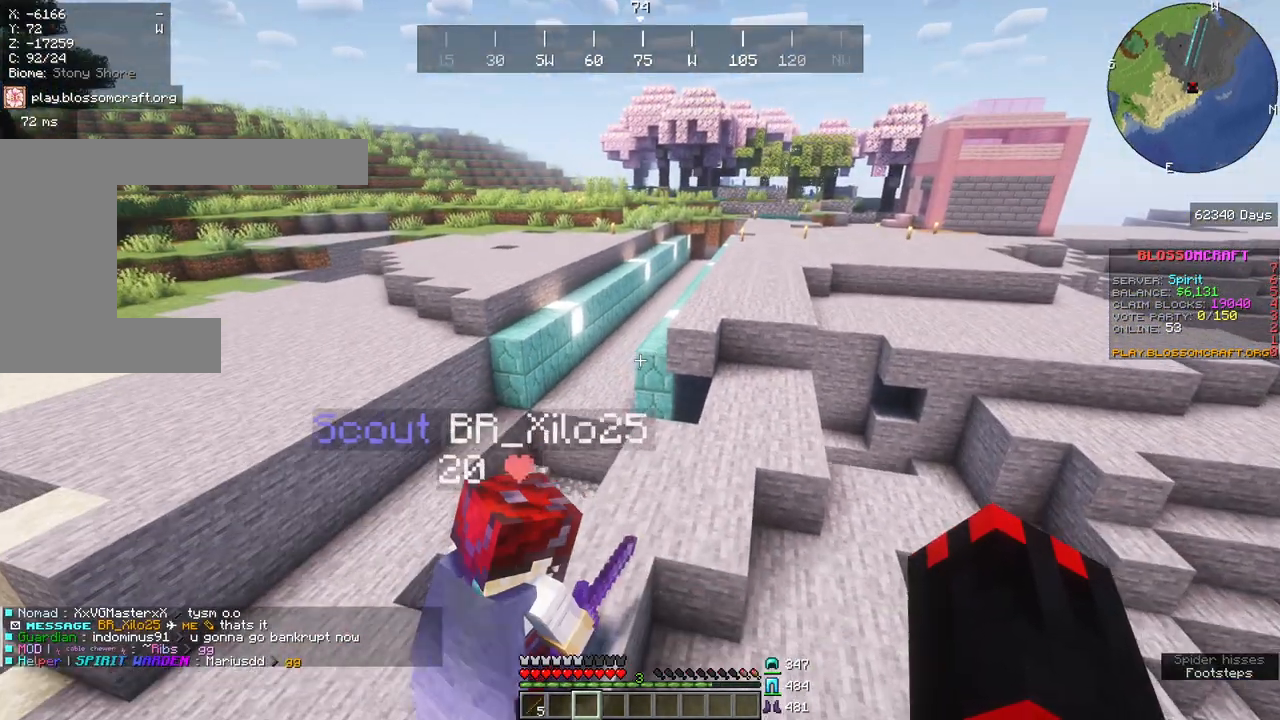
{"keys": ["d", "w"], "mouse": []}
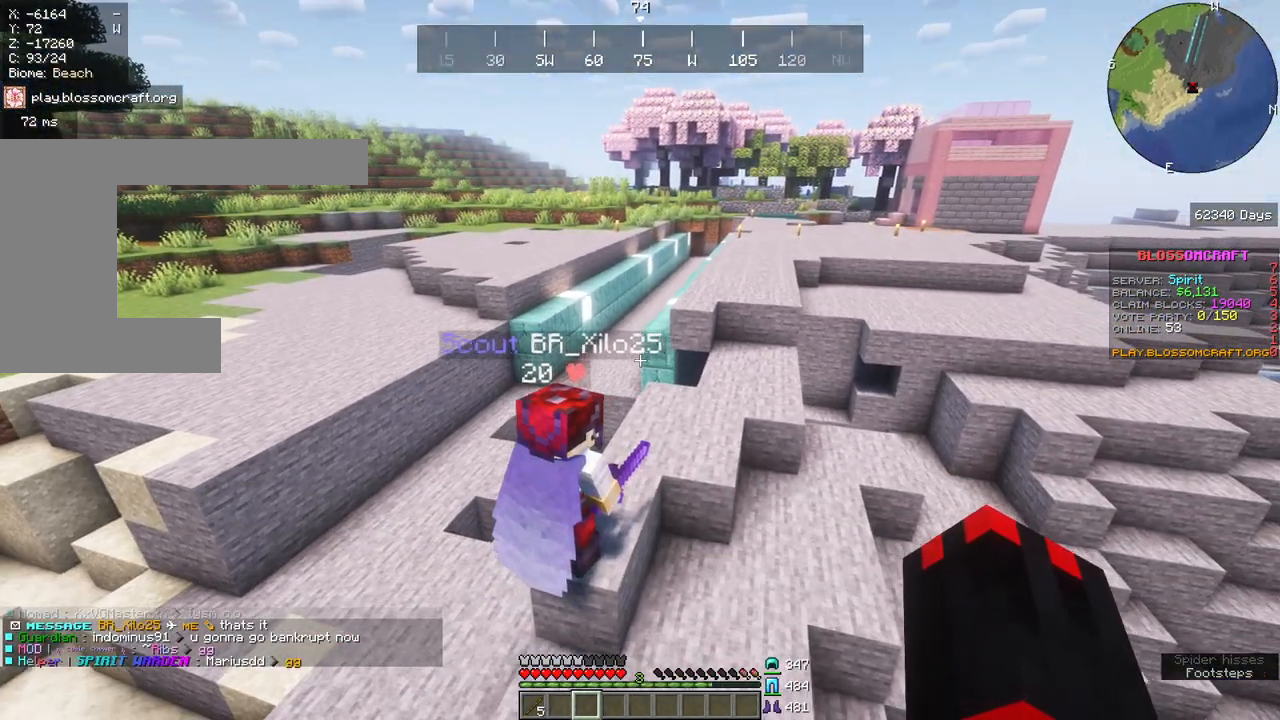
{"keys": [], "mouse": [], "events": [[17, "d", "up"], [67, "w", "up"]]}
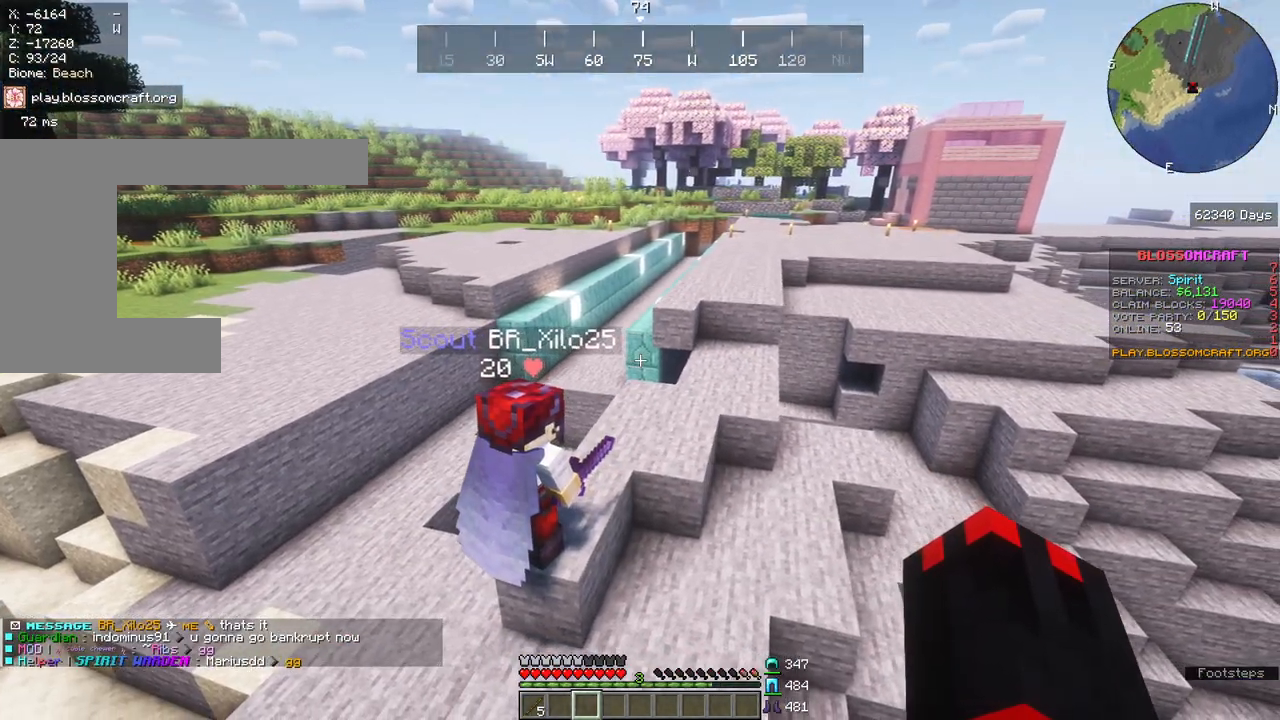
{"keys": [], "mouse": [], "events": []}
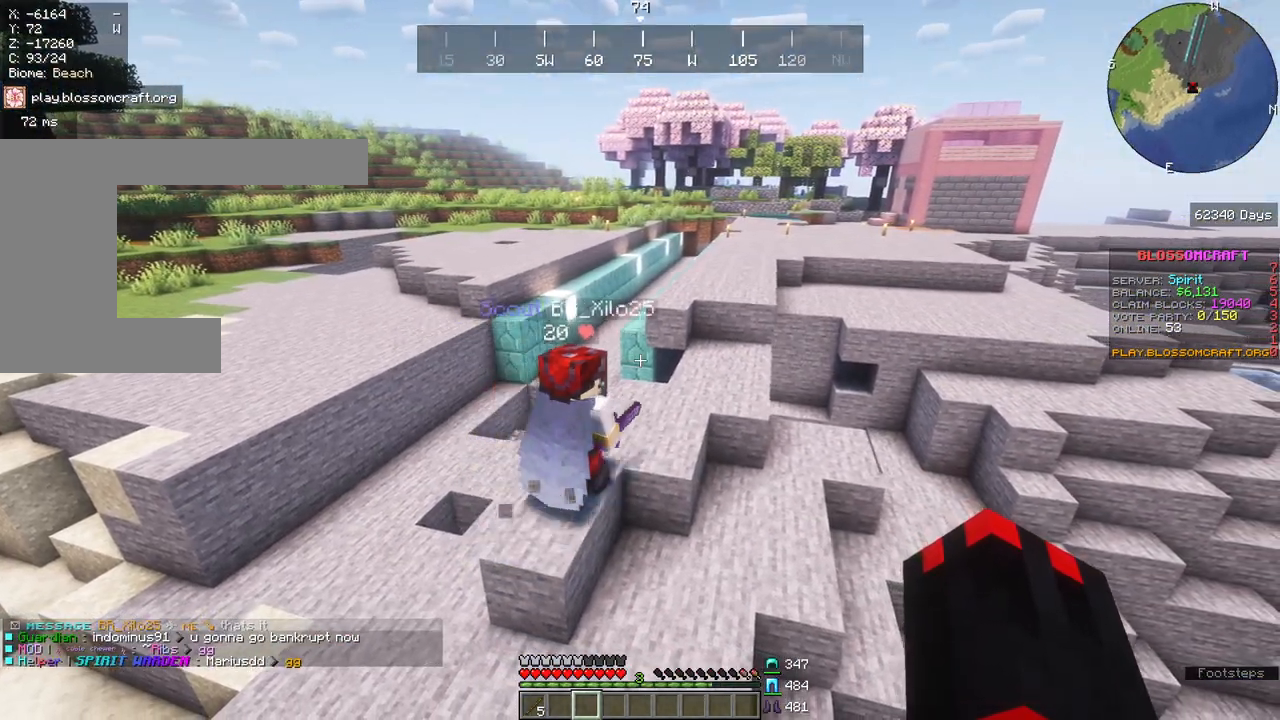
{"keys": ["w"], "mouse": [], "events": [[233, "w", "down"]]}
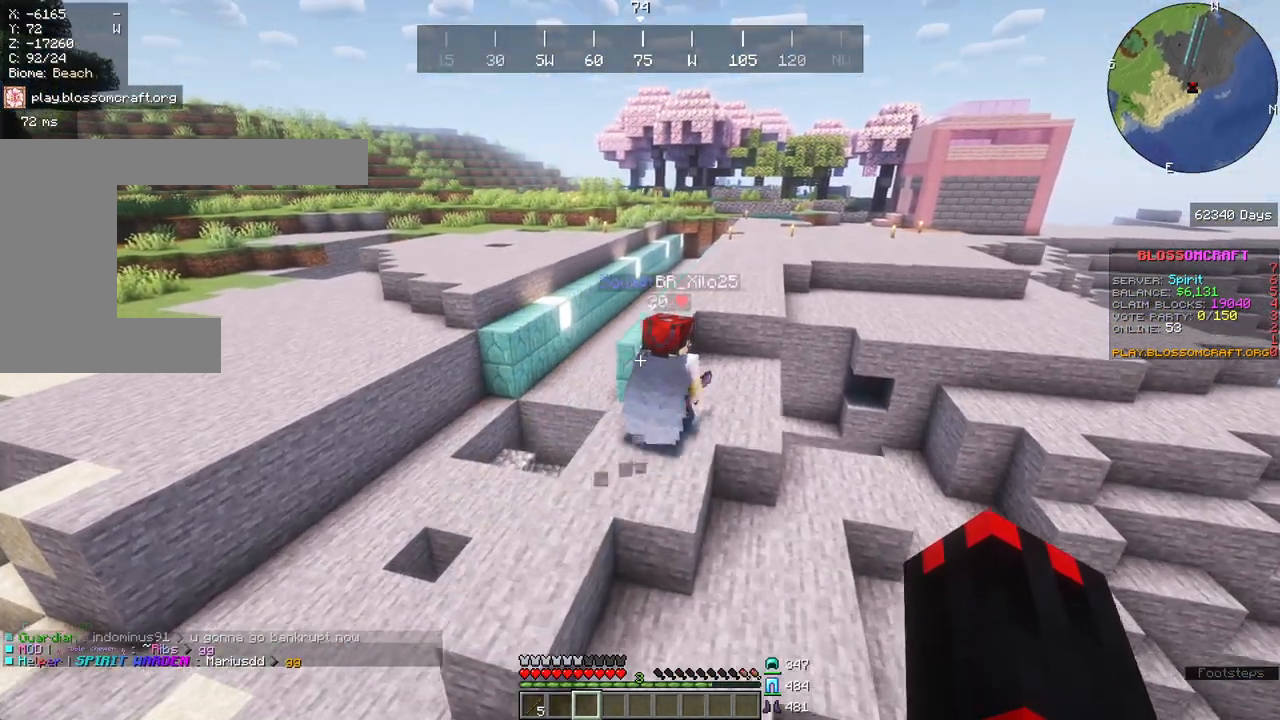
{"keys": ["a", "w"], "mouse": [], "events": [[117, "w", "up"], [317, "w", "down"], [433, "a", "down"]]}
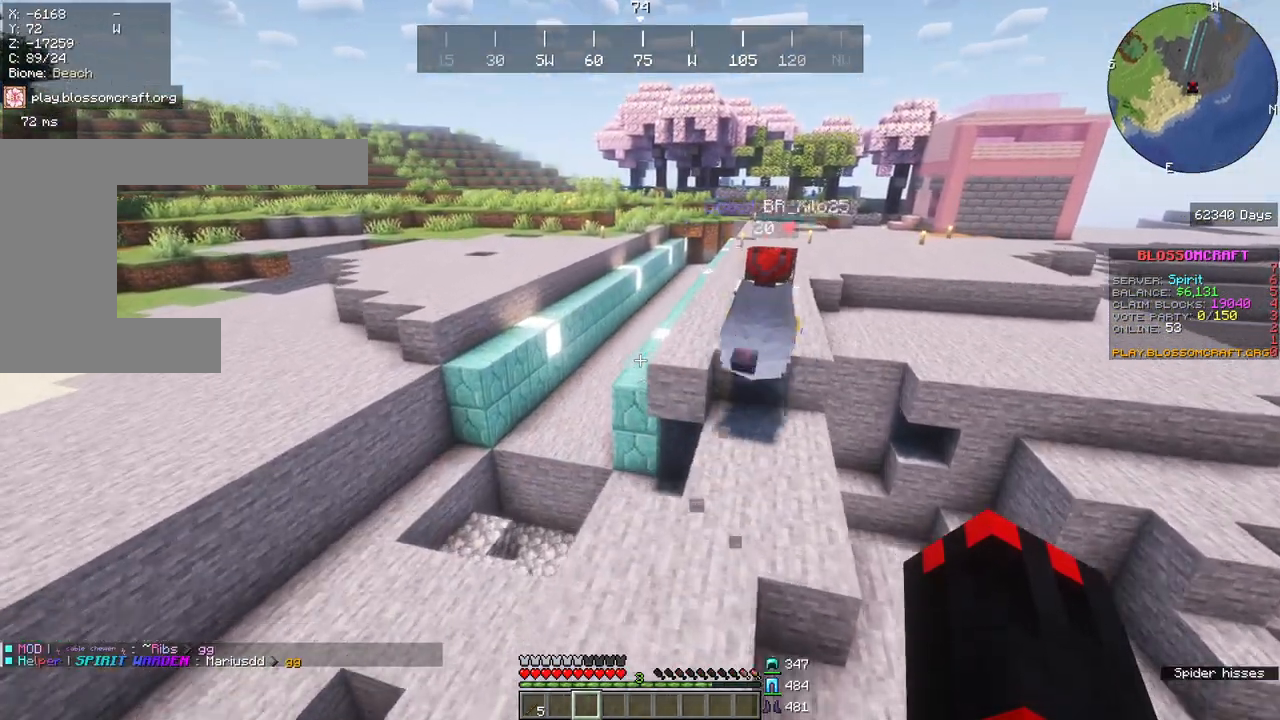
{"keys": ["w"], "mouse": [], "events": [[433, "a", "up"]]}
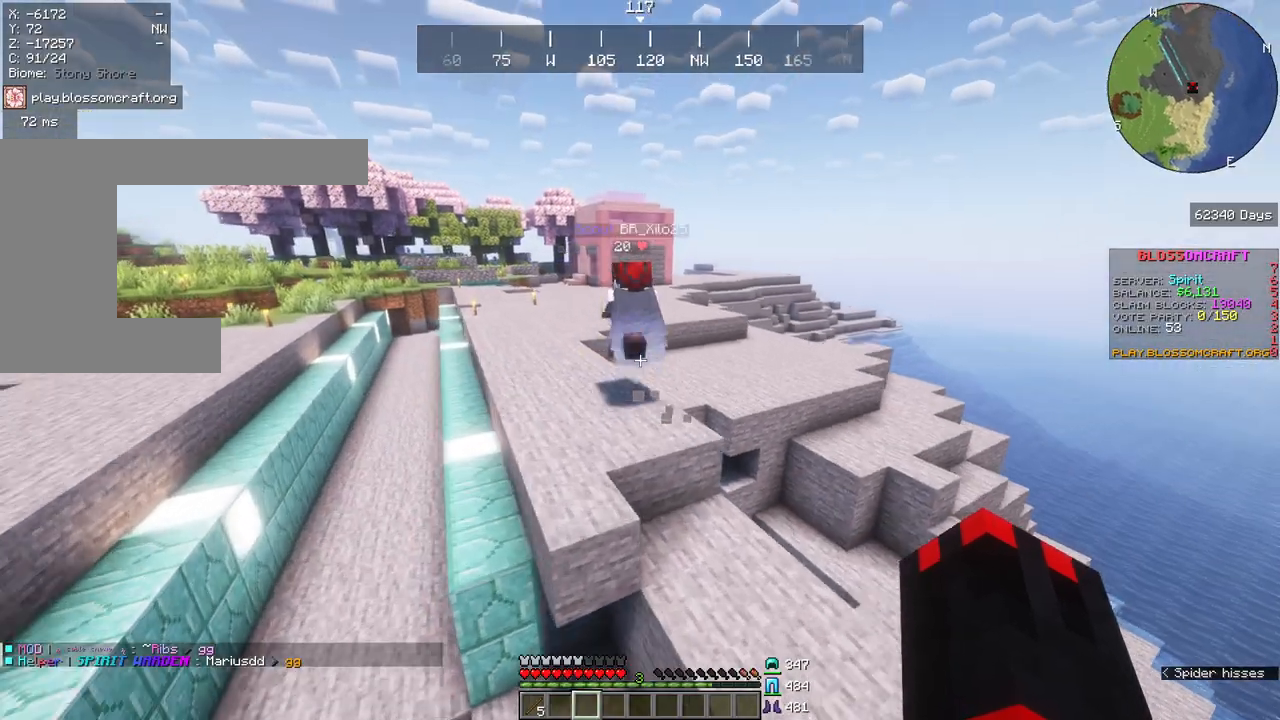
{"keys": ["a", "w"], "mouse": [], "events": [[233, "a", "down"]]}
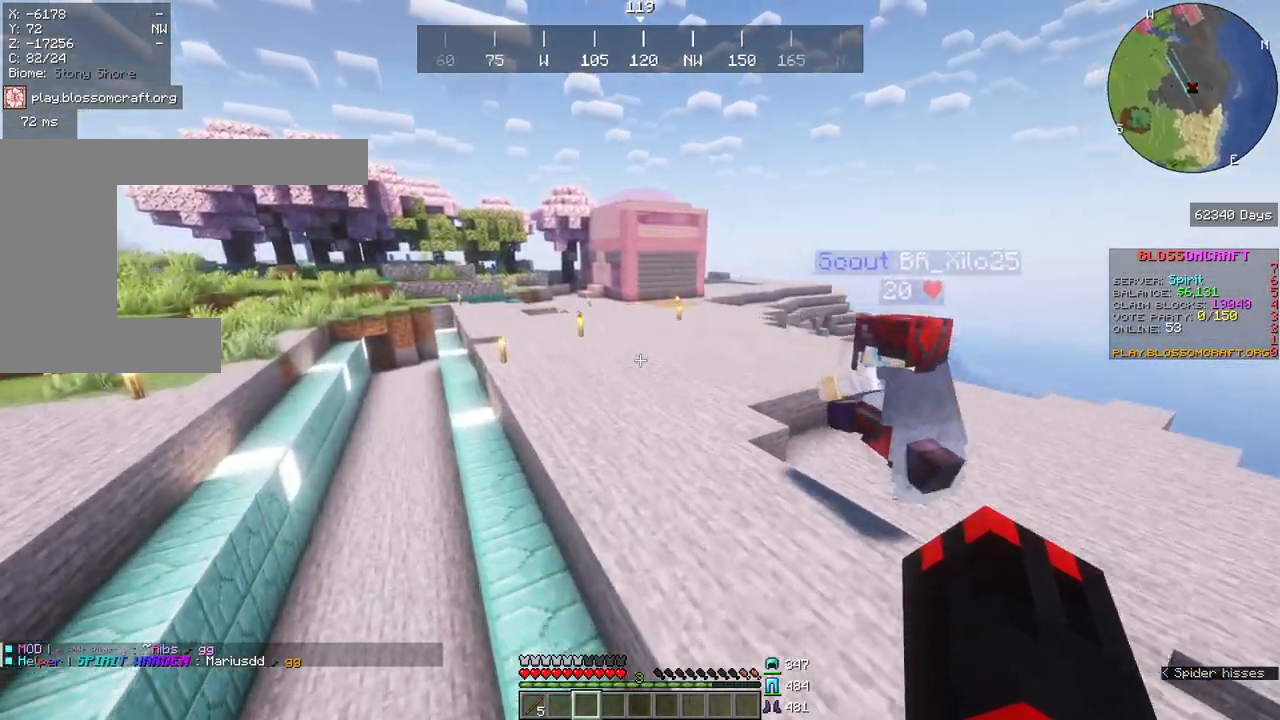
{"keys": ["a"], "mouse": [], "events": [[83, "a", "up"], [133, "w", "up"], [333, "a", "down"]]}
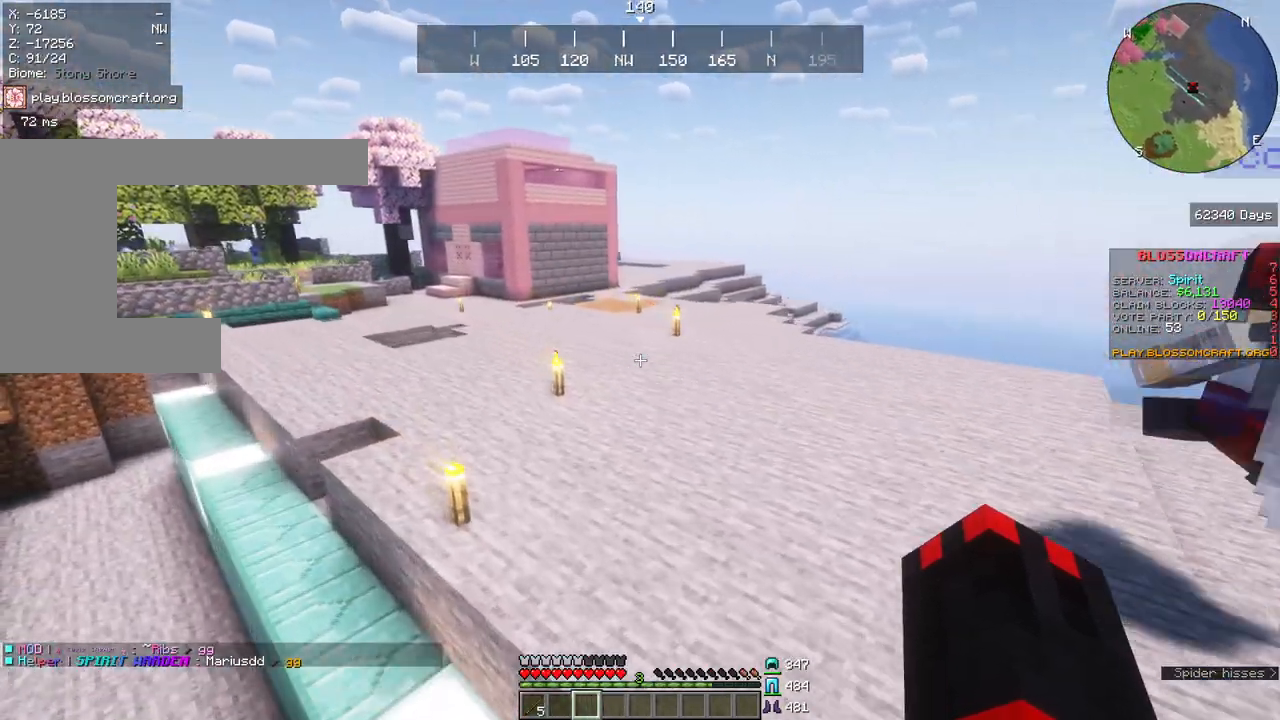
{"keys": [], "mouse": [], "events": [[17, "w", "down"], [83, "a", "up"], [217, "w", "up"]]}
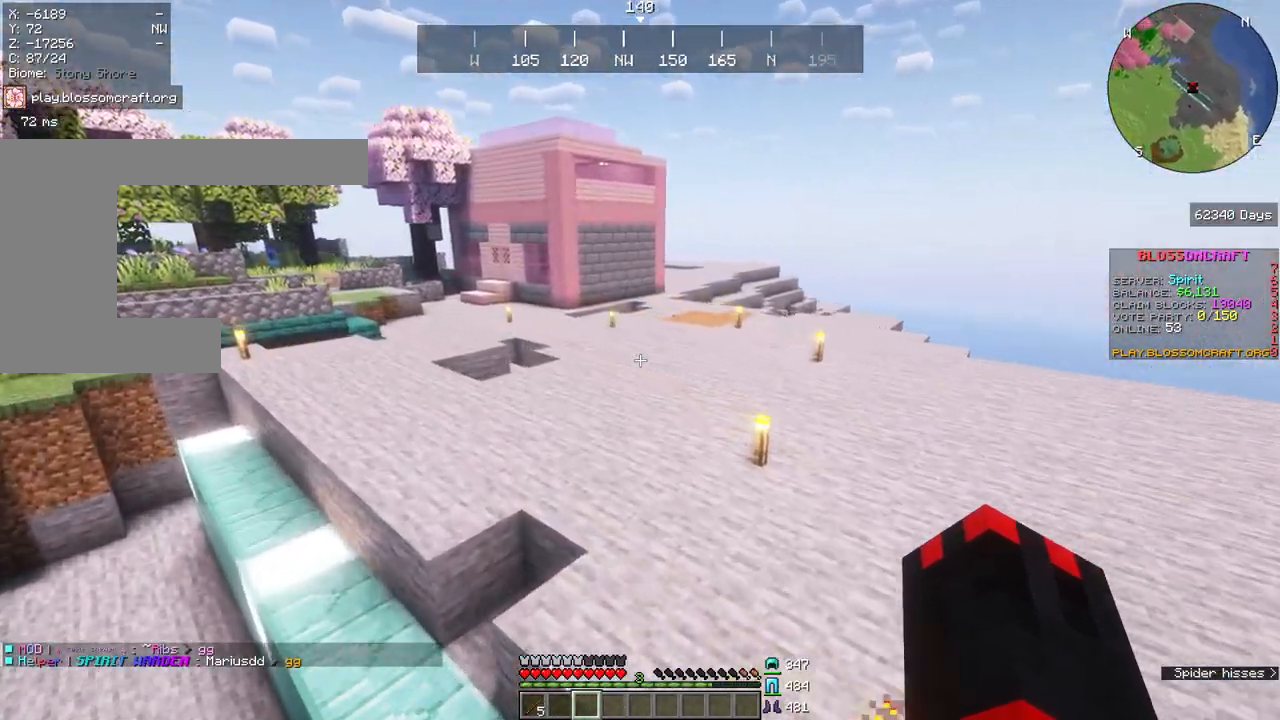
{"keys": ["d", "s"], "mouse": [], "events": [[400, "d", "down"], [400, "s", "down"]]}
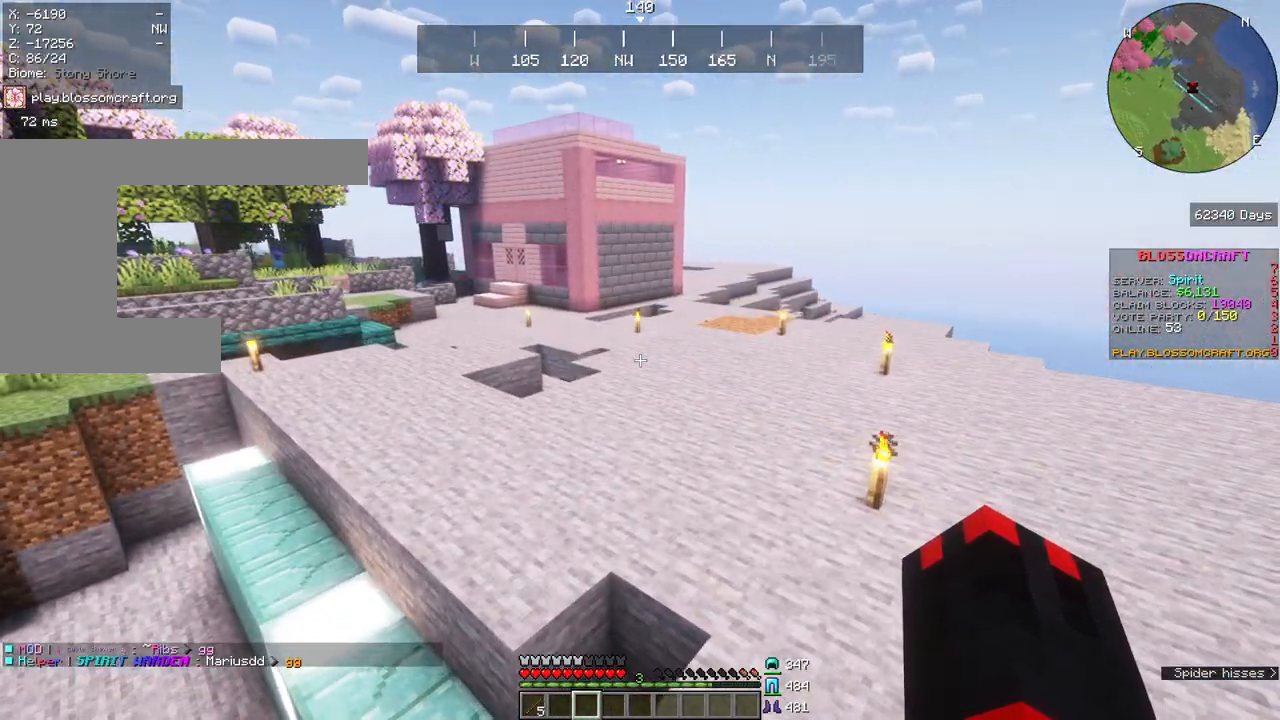
{"keys": ["space"], "mouse": [], "events": [[217, "d", "up"], [483, "s", "up"], [500, "space", "down"]]}
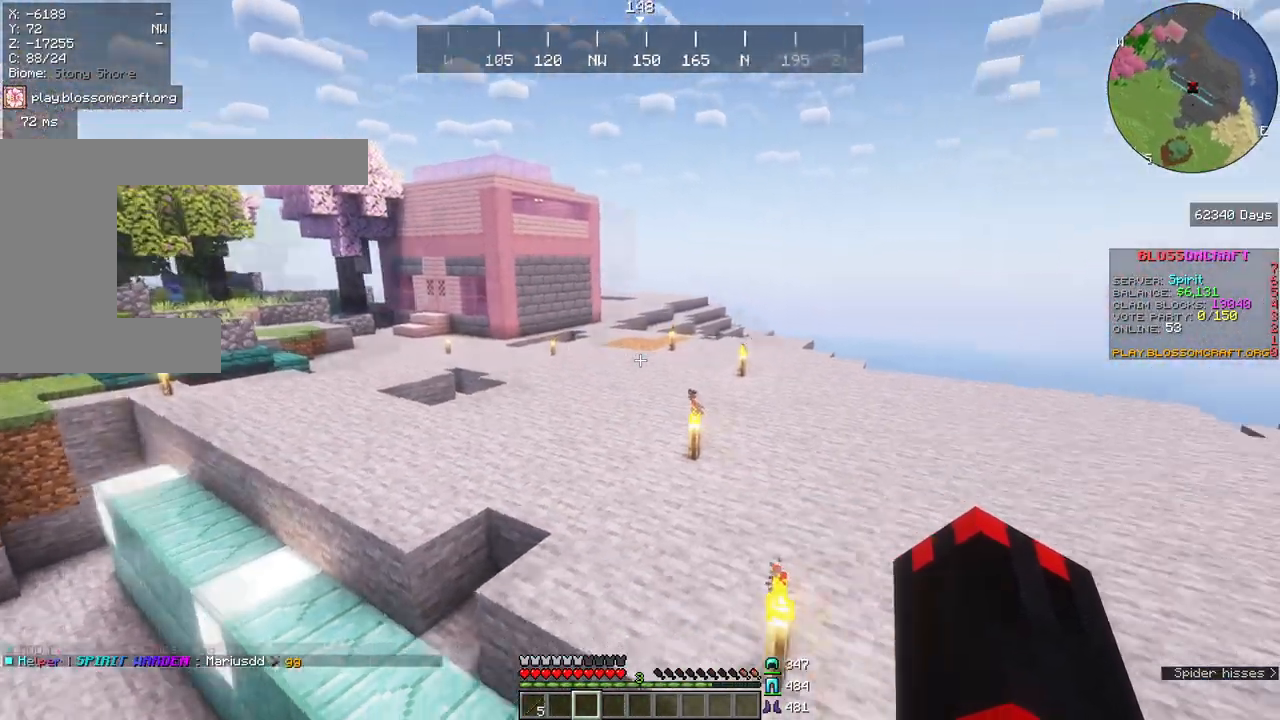
{"keys": ["space"], "mouse": [], "events": []}
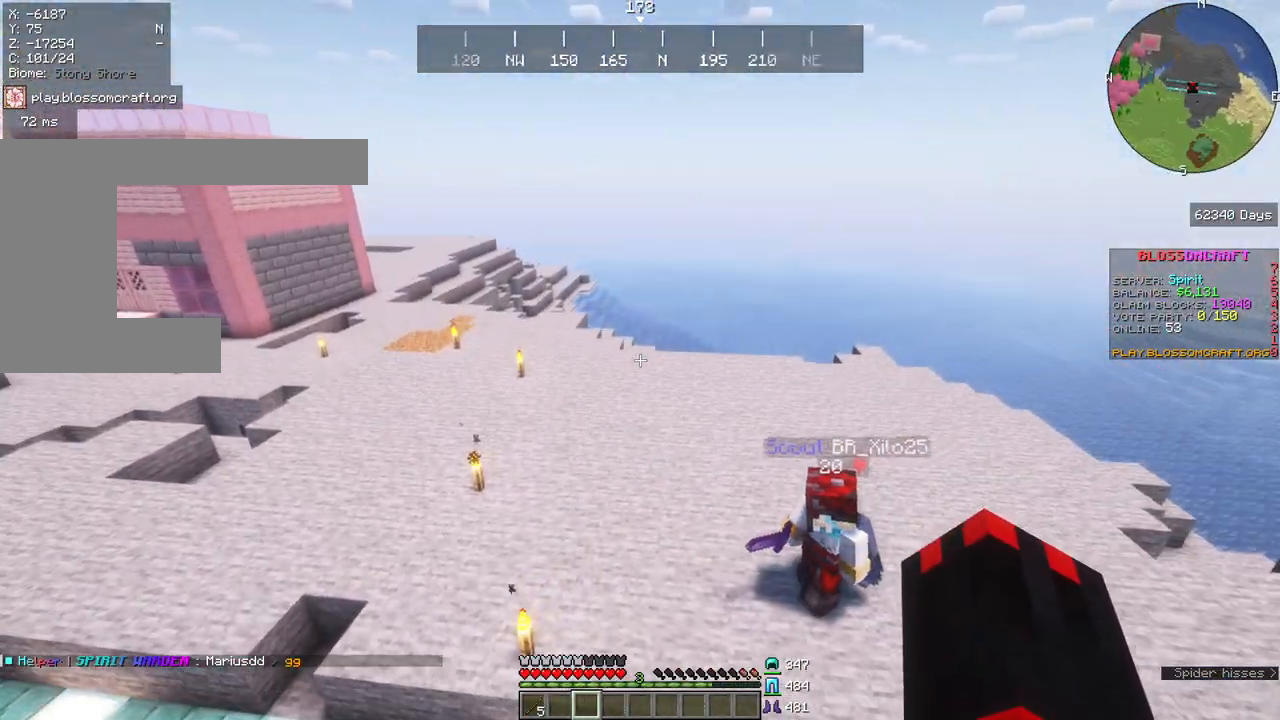
{"keys": ["d"], "mouse": [], "events": [[33, "space", "up"], [400, "d", "down"]]}
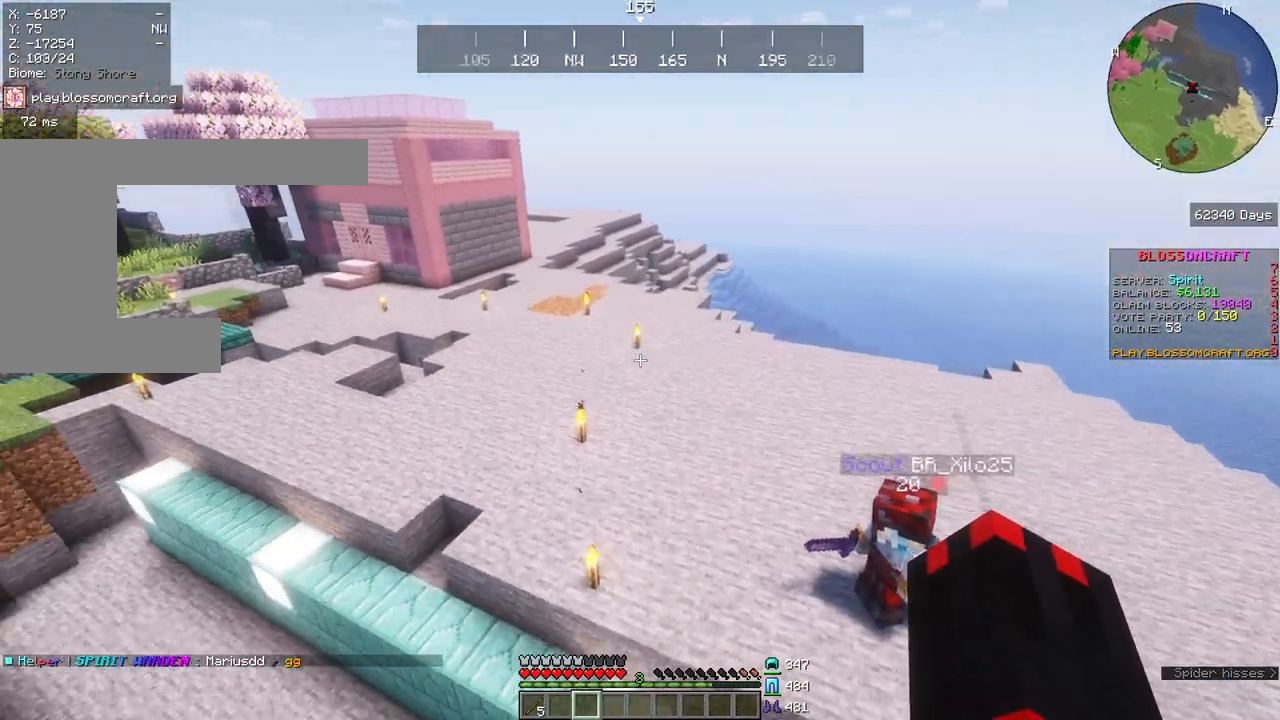
{"keys": [], "mouse": [], "events": [[367, "d", "up"]]}